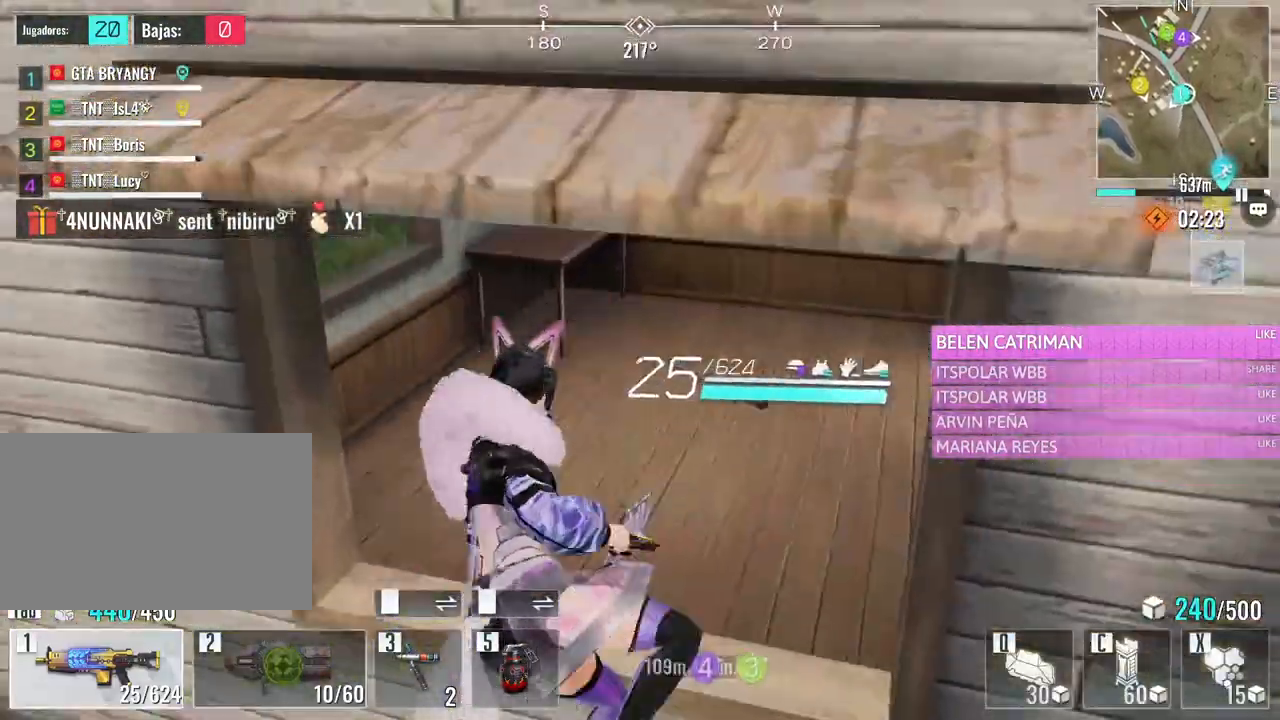
Gameplay with keyboard and mouse; each line is a JSON object with the keys and mouse buttons held at the frame after it. "events" lists presses ("down") and releases ("up") of "1", "2", "3", "4", "5", "a", "alt", "c", "caps_lock", "ctrl", "d", "e", "f", "g", "q", "r", "s", "shift", "space", "t", "tab", "v", "w", "x", "z", "mouse_left", "mouse_wheel" and "mouse_right" between this image and that frame as [ms after this image, input, new state], when the widget could be followed in between. "mouse_left", "mouse_wheel", "mouse_right" = the "left", "wheel", "right" buttons of the "mouse" list. No other keys are recorded. "wheel" means that the mouse wheel is clicked or scrolled. Not read: mouse_move.
{"keys": ["w"], "mouse": [], "events": [[50, "space", "up"]]}
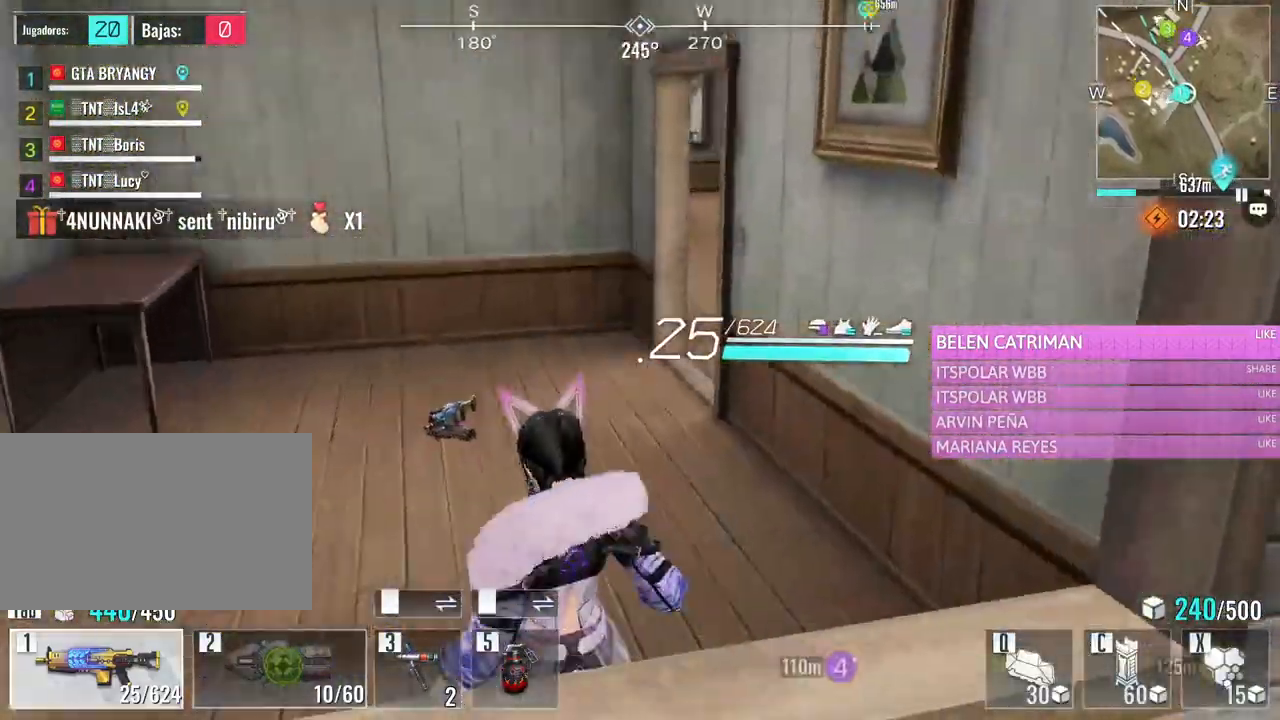
{"keys": ["a", "w"], "mouse": [], "events": [[67, "a", "down"]]}
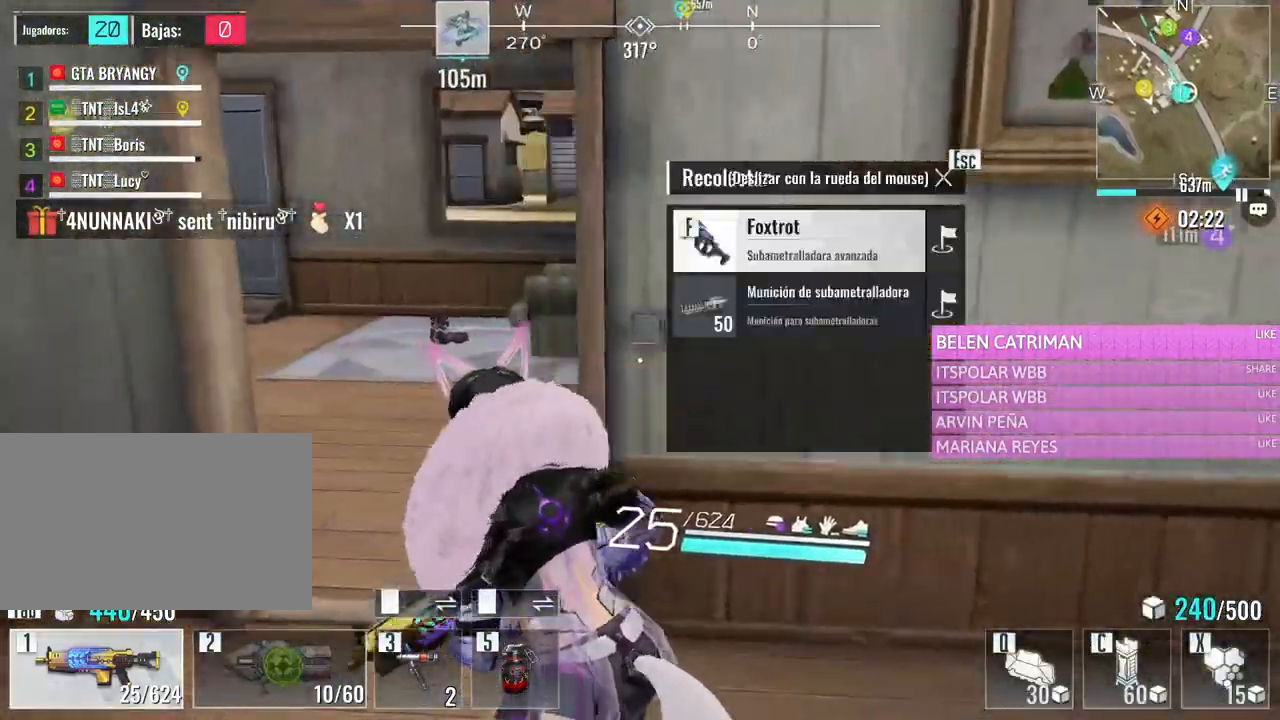
{"keys": ["w"], "mouse": [], "events": [[267, "a", "up"]]}
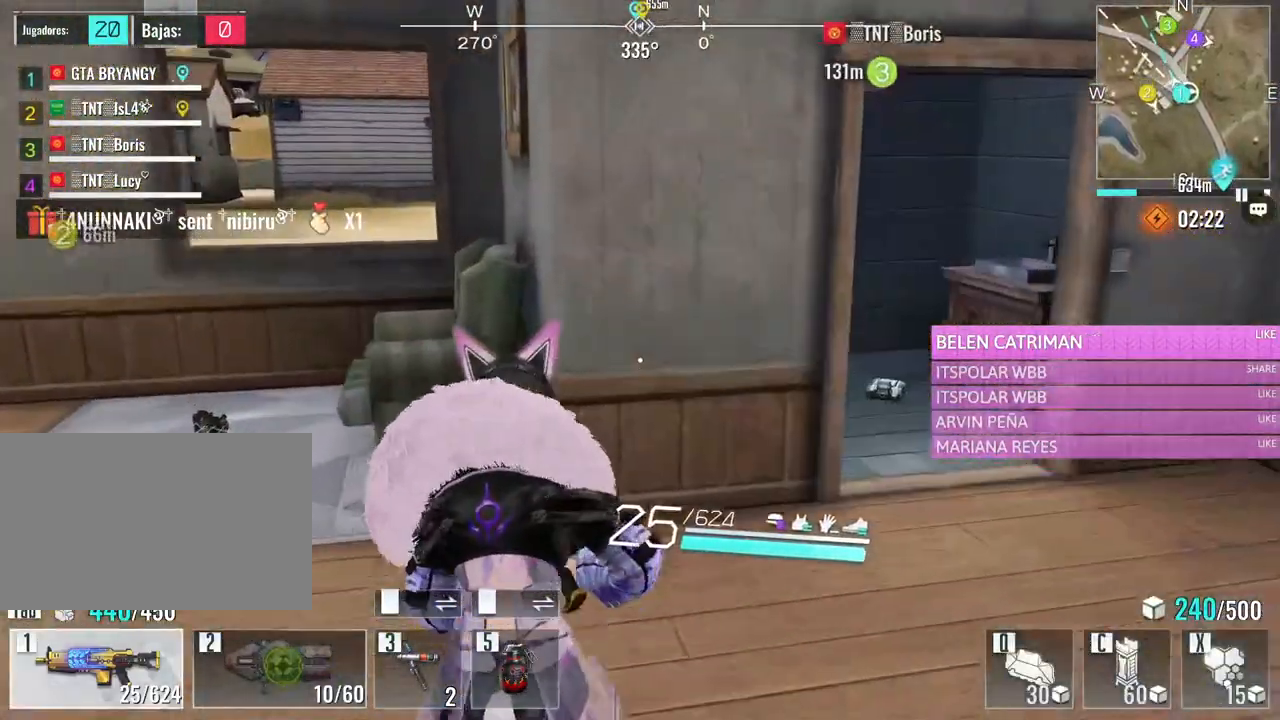
{"keys": ["d", "w"], "mouse": [], "events": [[50, "d", "down"]]}
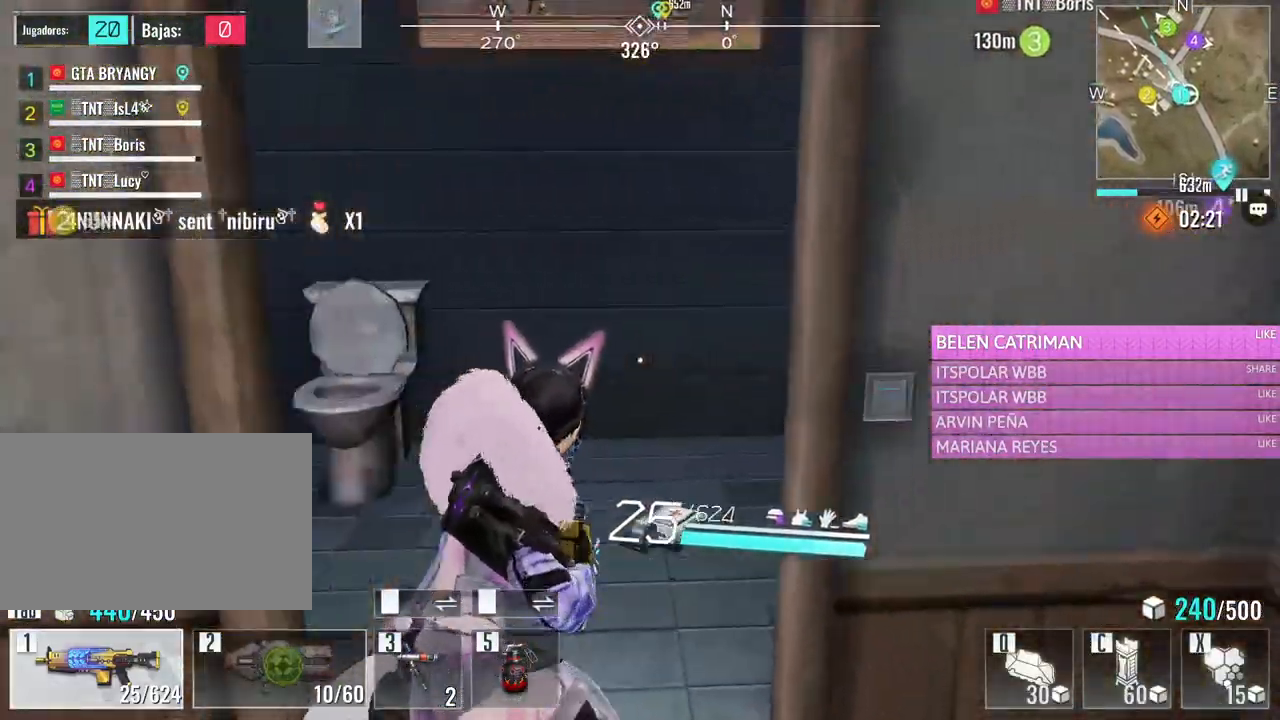
{"keys": ["a", "f", "w"], "mouse": [], "events": [[350, "d", "up"], [400, "a", "down"], [450, "f", "down"]]}
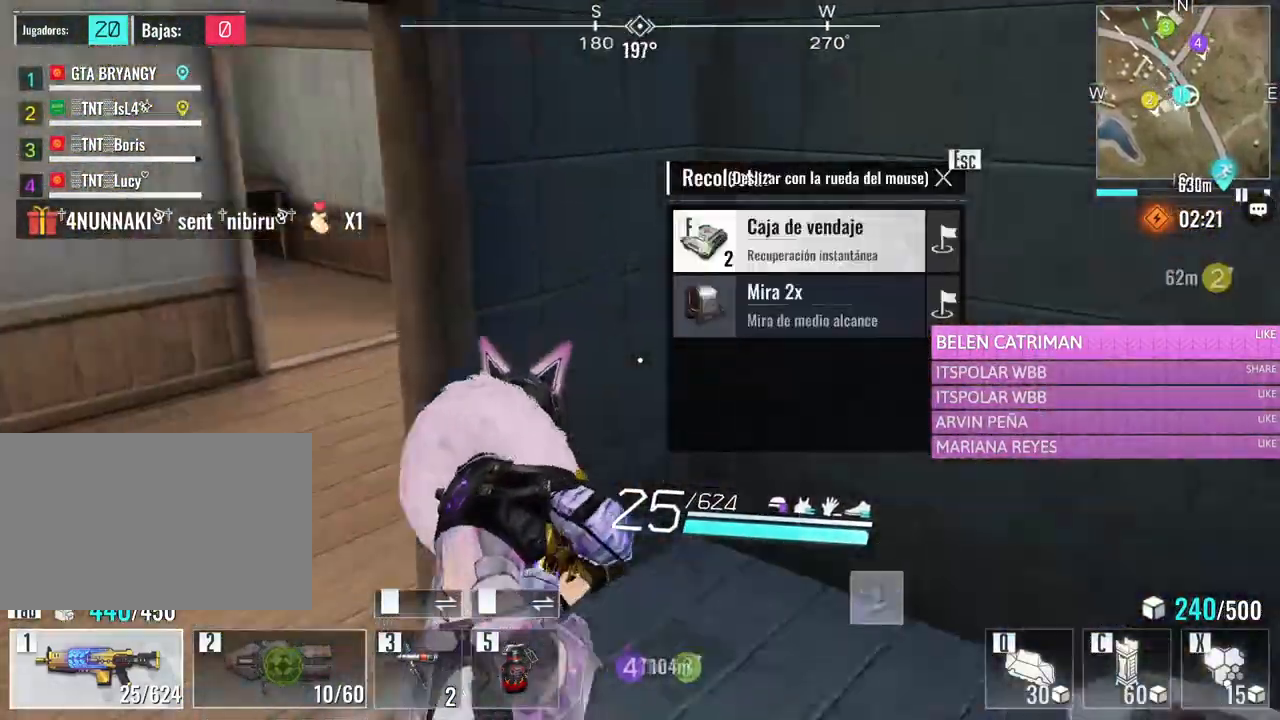
{"keys": ["w"], "mouse": [], "events": [[83, "f", "up"], [367, "a", "up"]]}
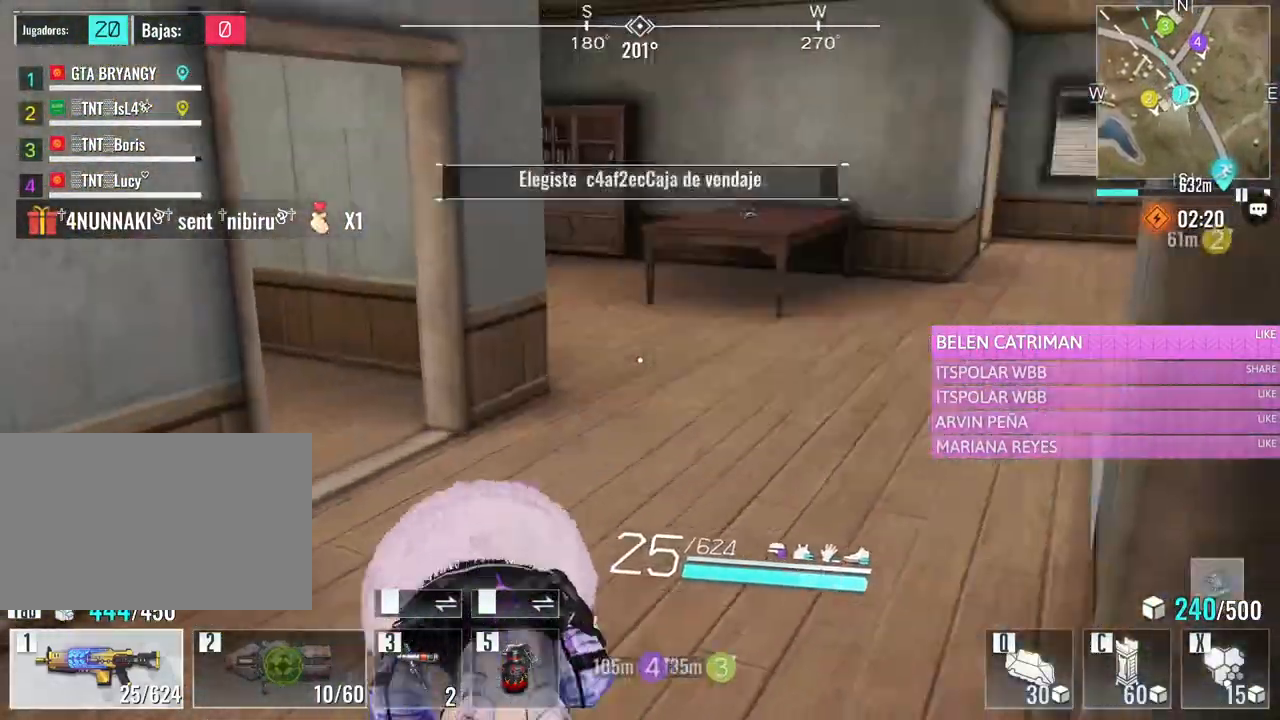
{"keys": ["d", "w"], "mouse": [], "events": [[150, "d", "down"]]}
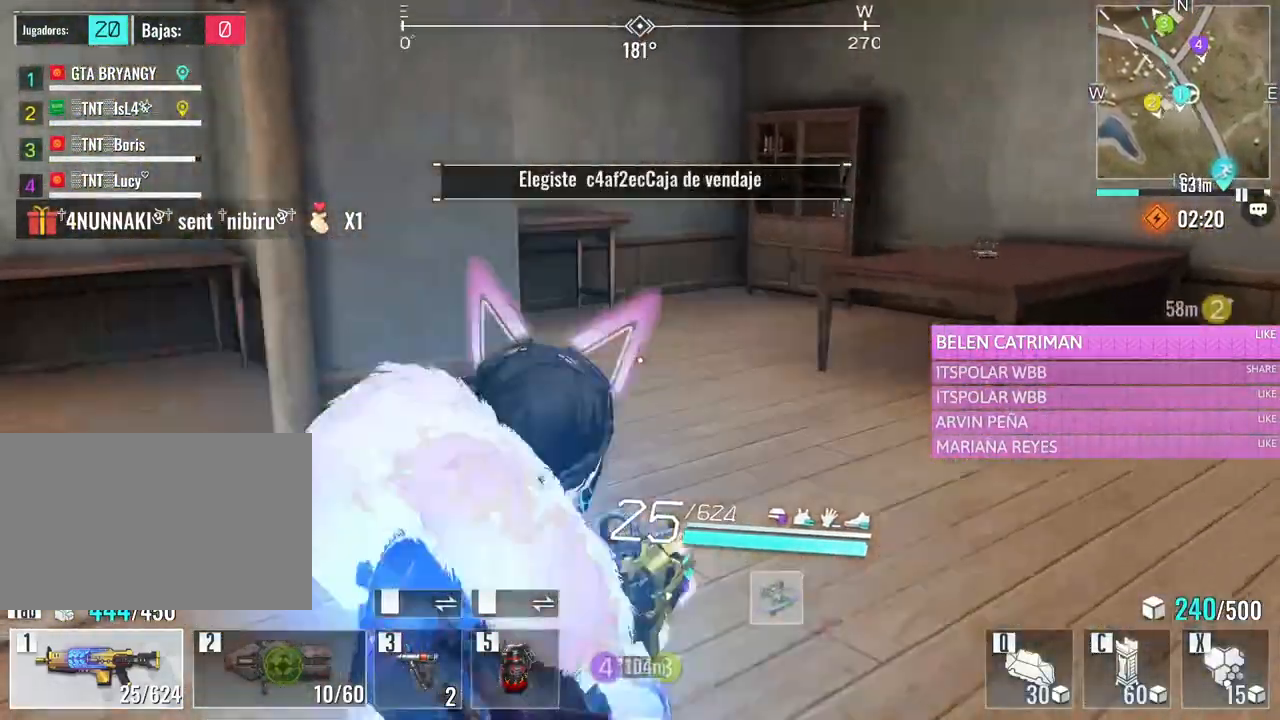
{"keys": ["d", "w"], "mouse": [], "events": []}
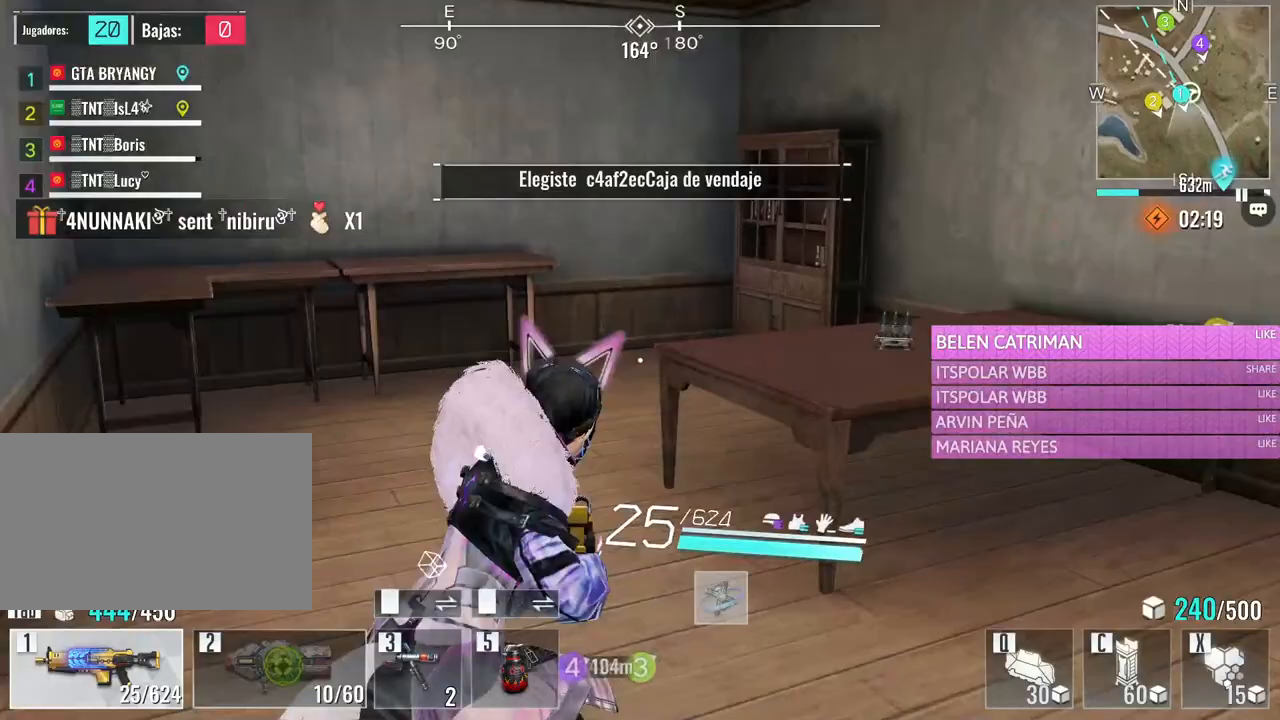
{"keys": ["d", "w"], "mouse": [], "events": []}
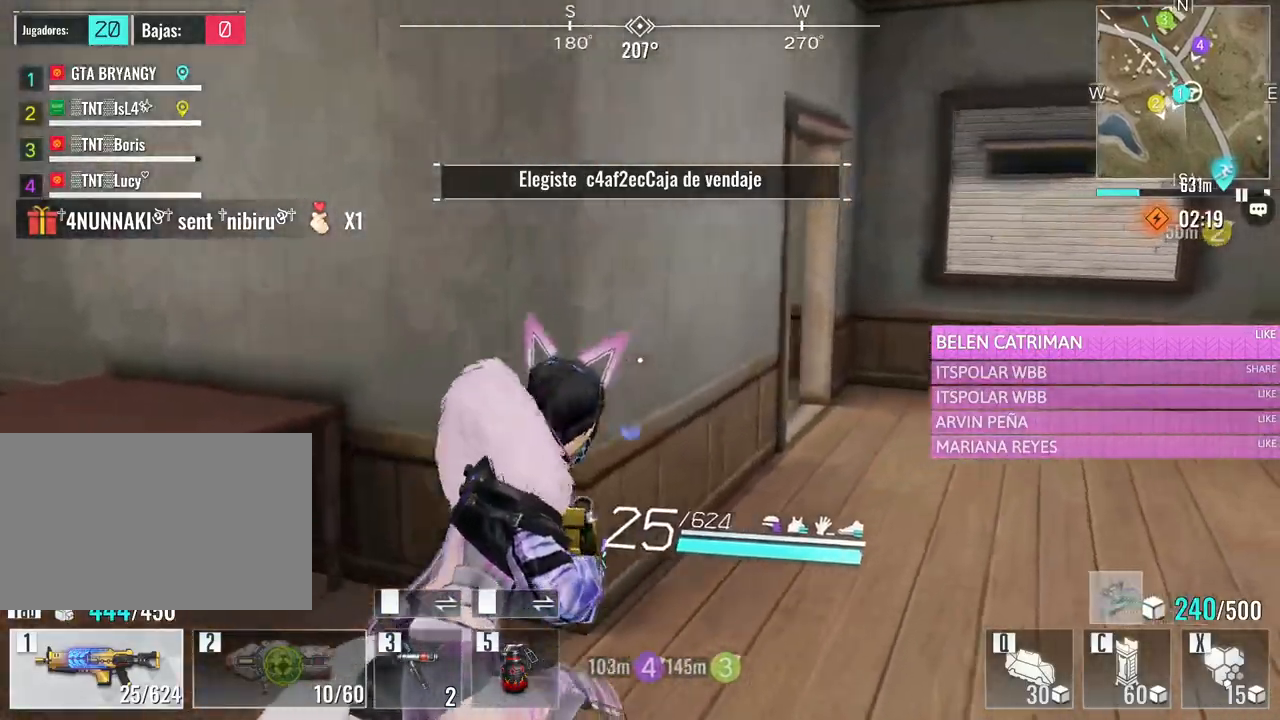
{"keys": ["d", "w"], "mouse": [], "events": []}
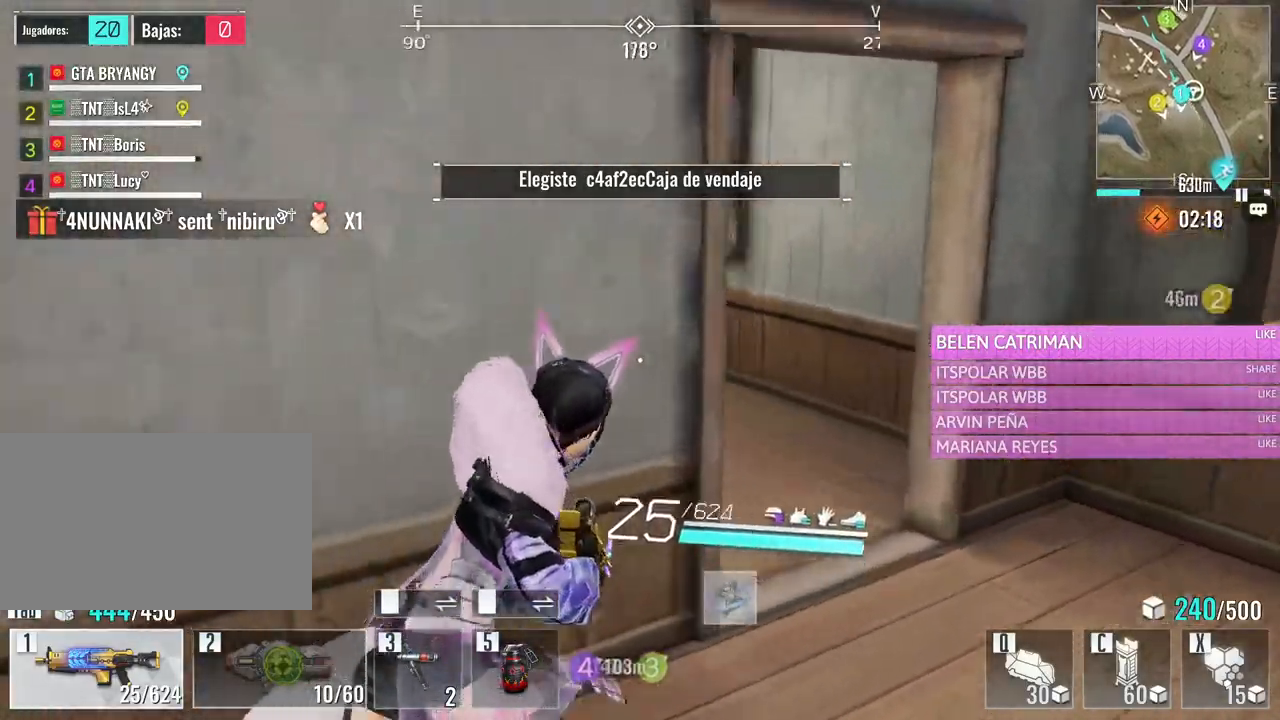
{"keys": ["w"], "mouse": [], "events": [[400, "d", "up"]]}
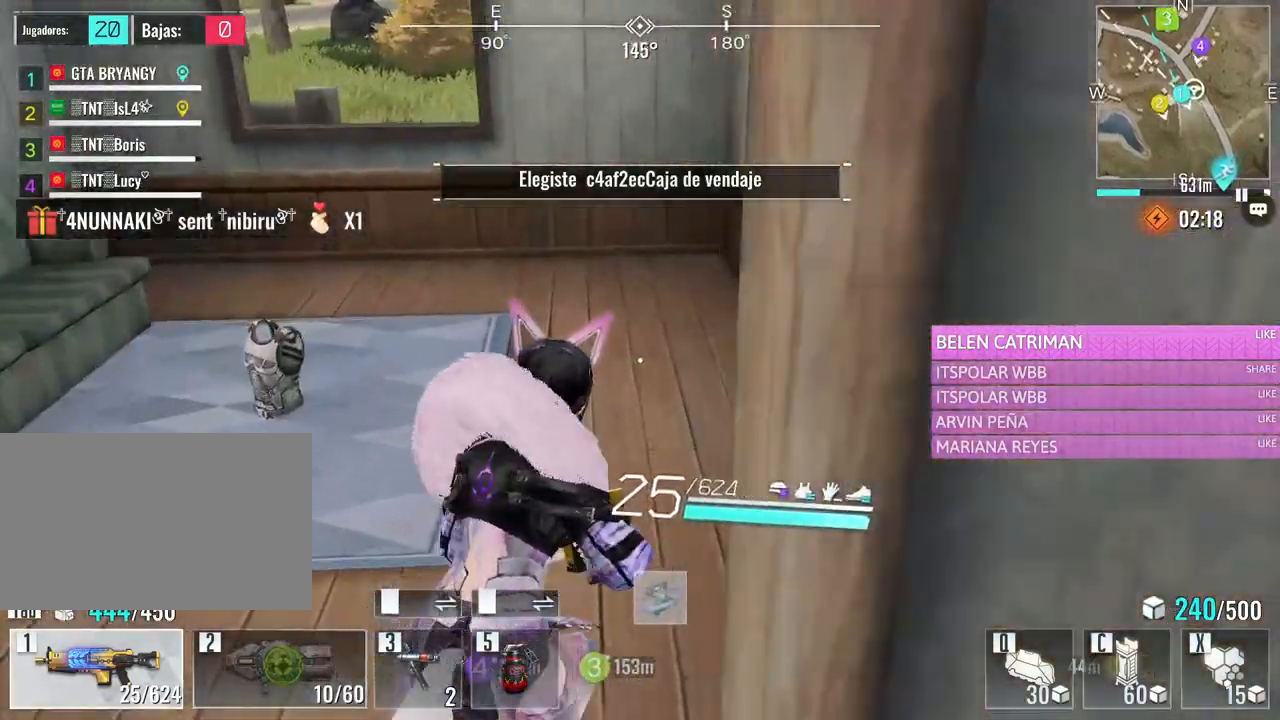
{"keys": ["d", "w"], "mouse": [], "events": [[83, "a", "down"], [467, "a", "up"], [467, "d", "down"]]}
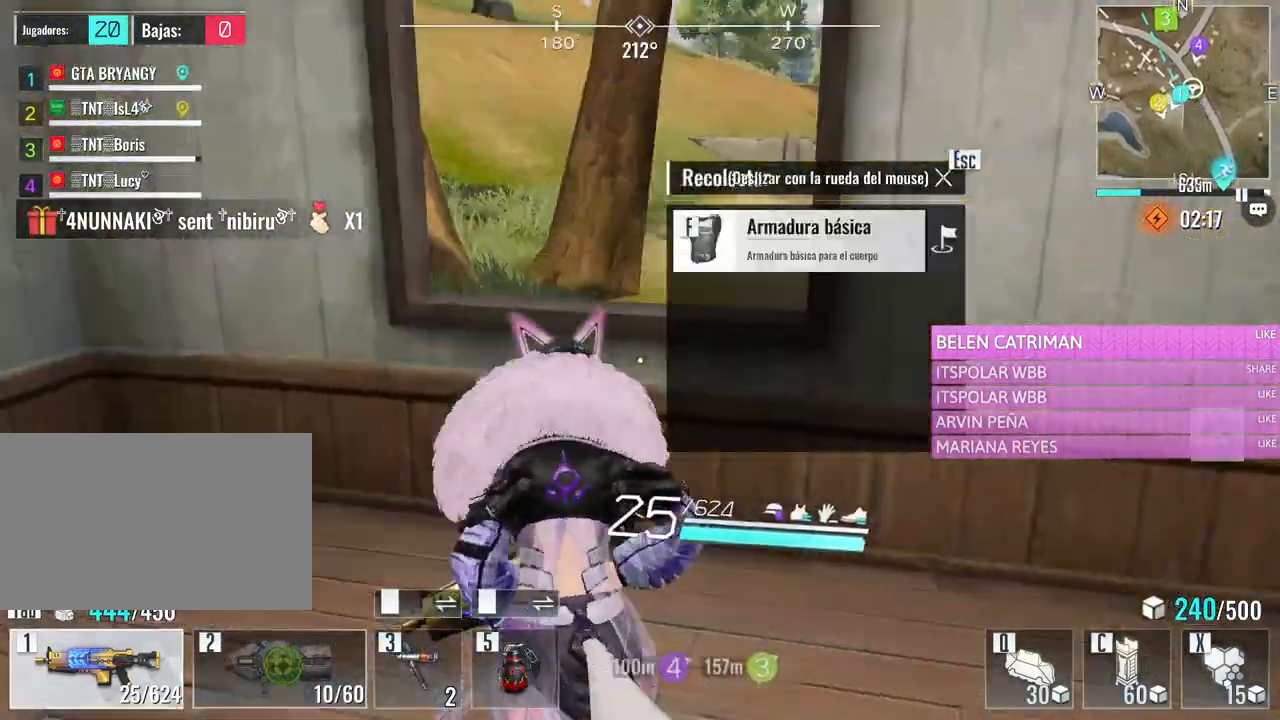
{"keys": ["a", "w"], "mouse": [], "events": [[150, "d", "up"], [200, "space", "down"], [333, "space", "up"], [383, "a", "down"]]}
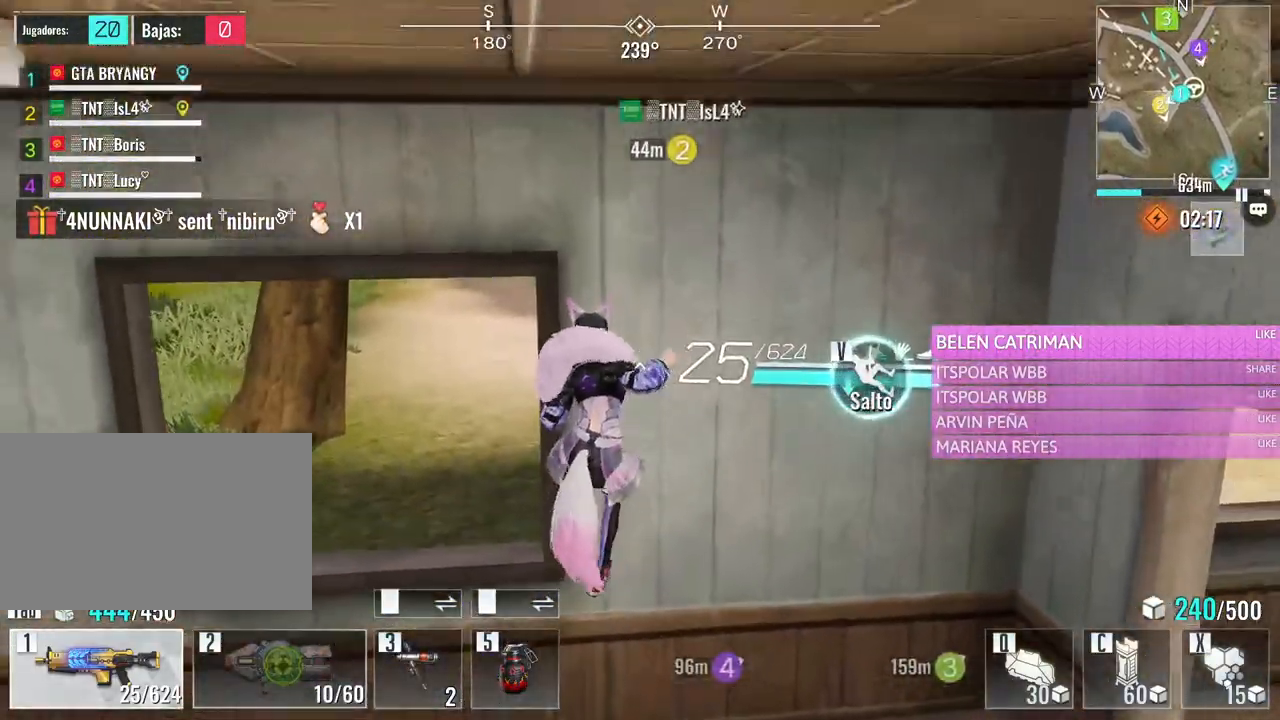
{"keys": [], "mouse": [], "events": [[117, "a", "up"], [167, "w", "up"], [250, "v", "down"], [350, "v", "up"]]}
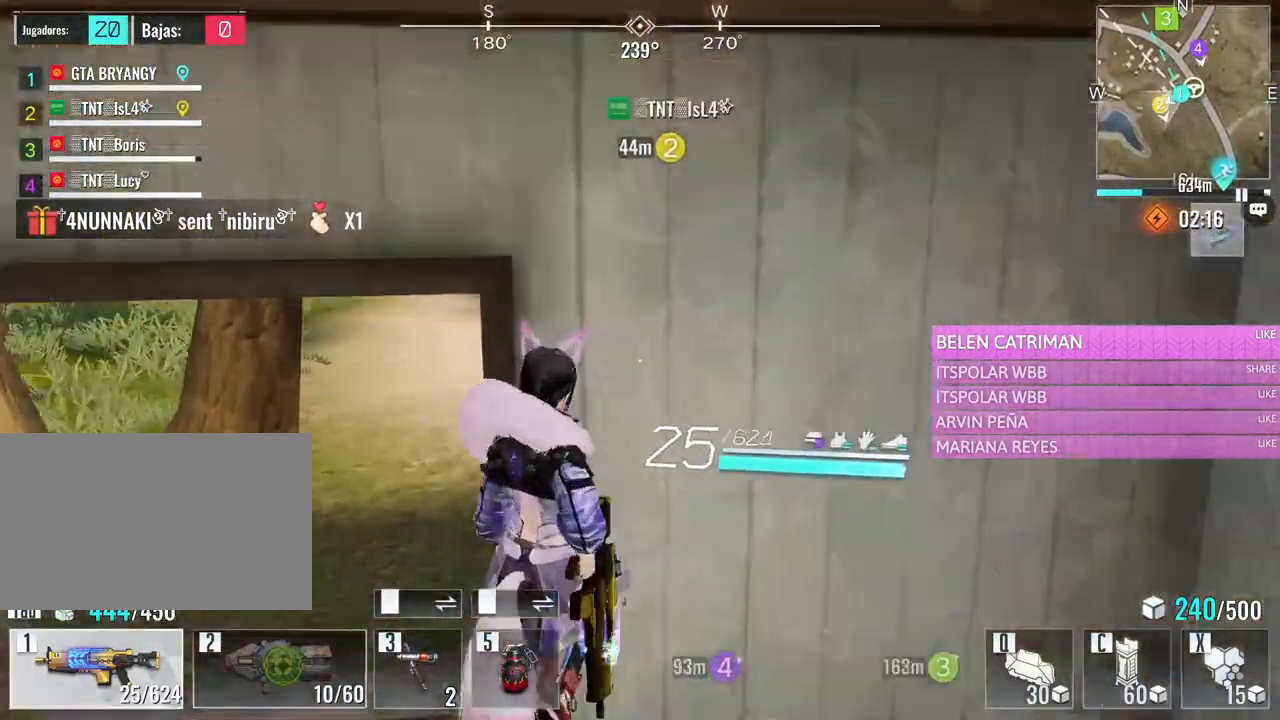
{"keys": ["a", "w"], "mouse": [], "events": [[183, "a", "down"], [267, "w", "down"]]}
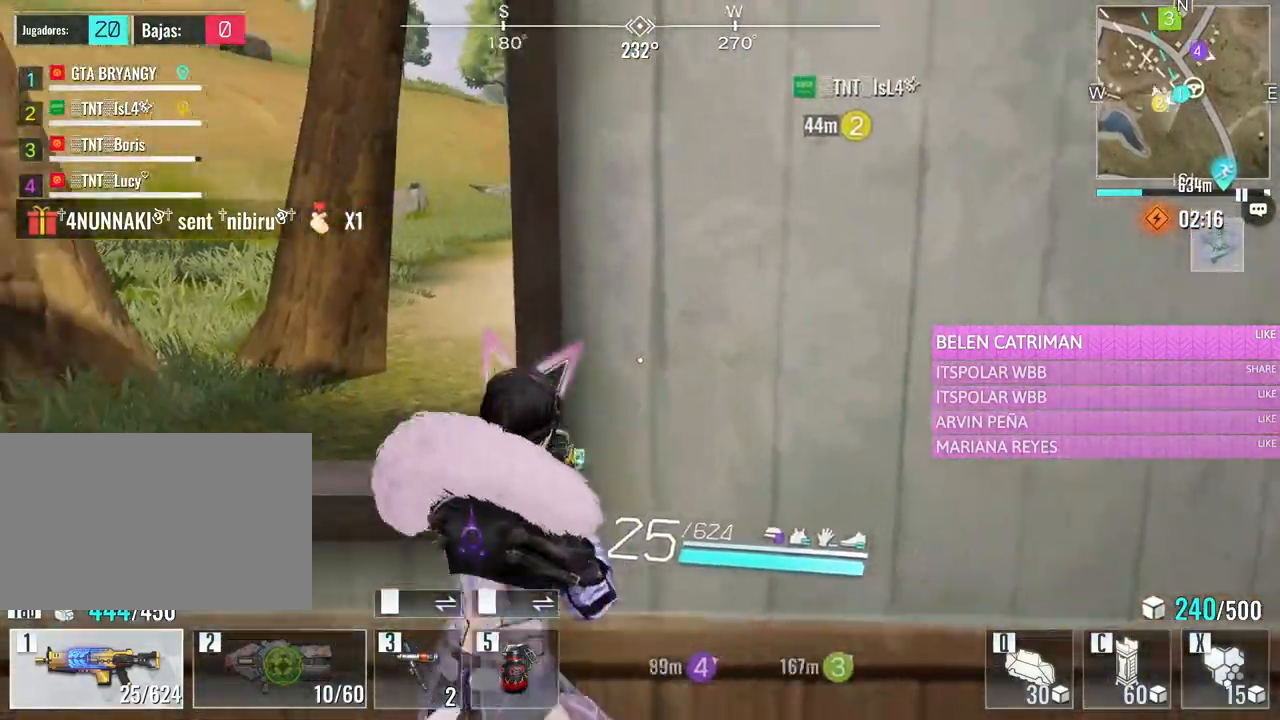
{"keys": ["w"], "mouse": [], "events": [[150, "space", "down"], [250, "a", "up"], [333, "space", "up"]]}
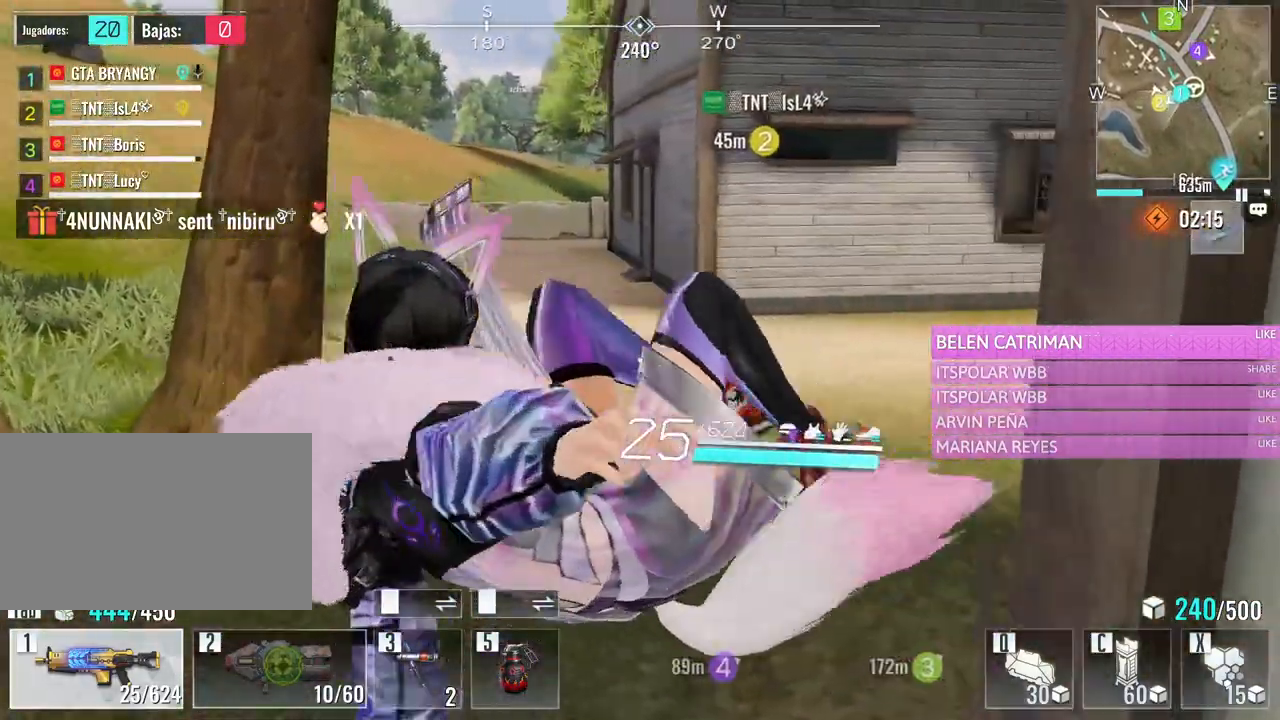
{"keys": ["e", "w"], "mouse": [], "events": [[450, "e", "down"]]}
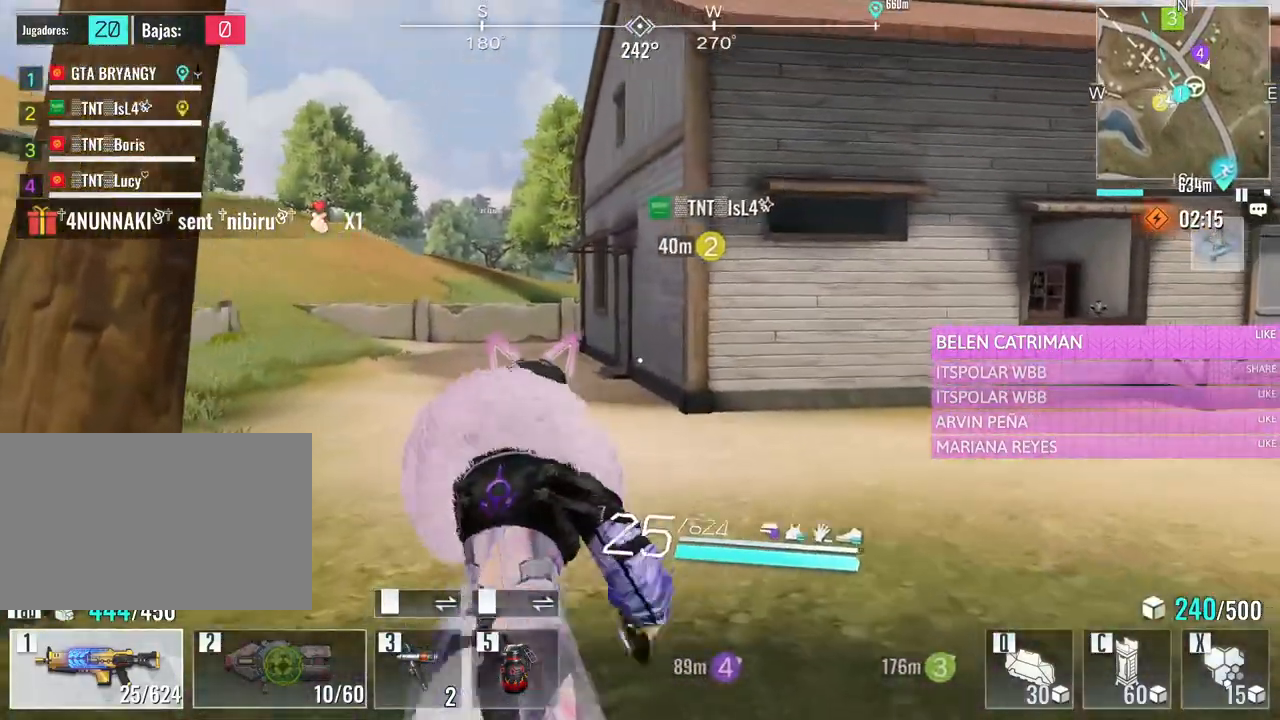
{"keys": ["a", "w"], "mouse": [], "events": [[133, "e", "up"], [417, "a", "down"]]}
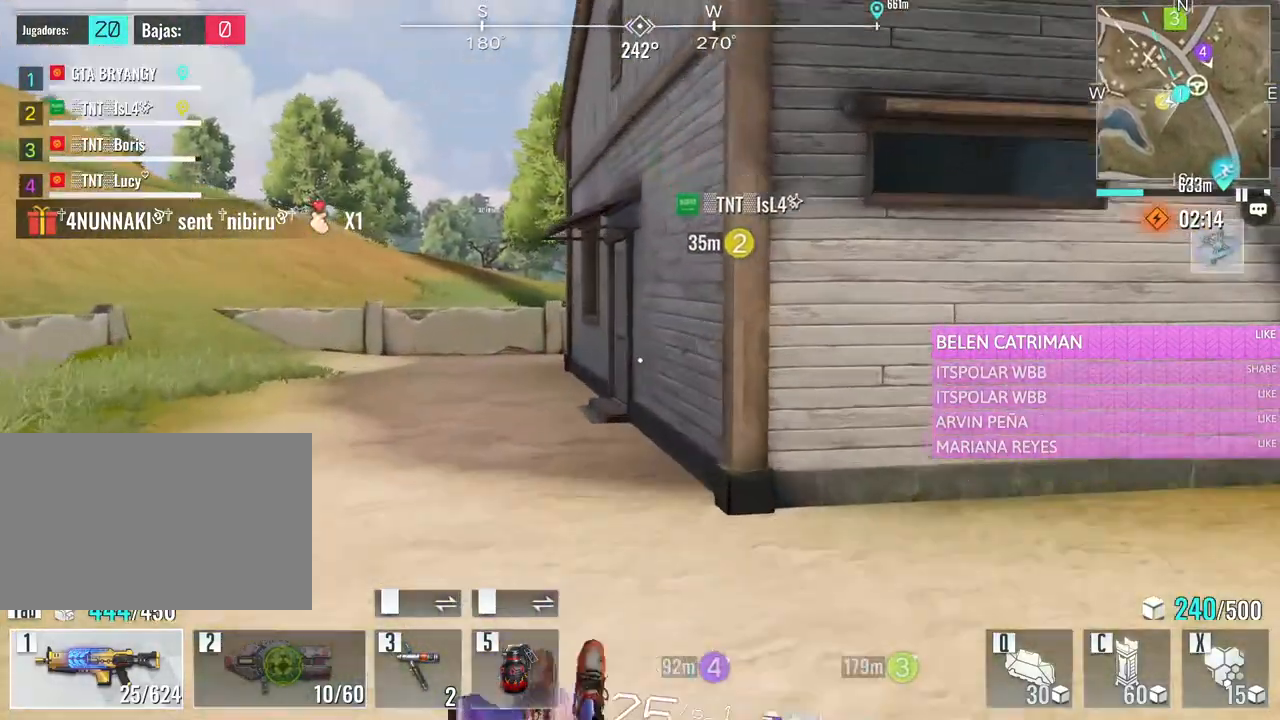
{"keys": ["a", "w"], "mouse": [], "events": []}
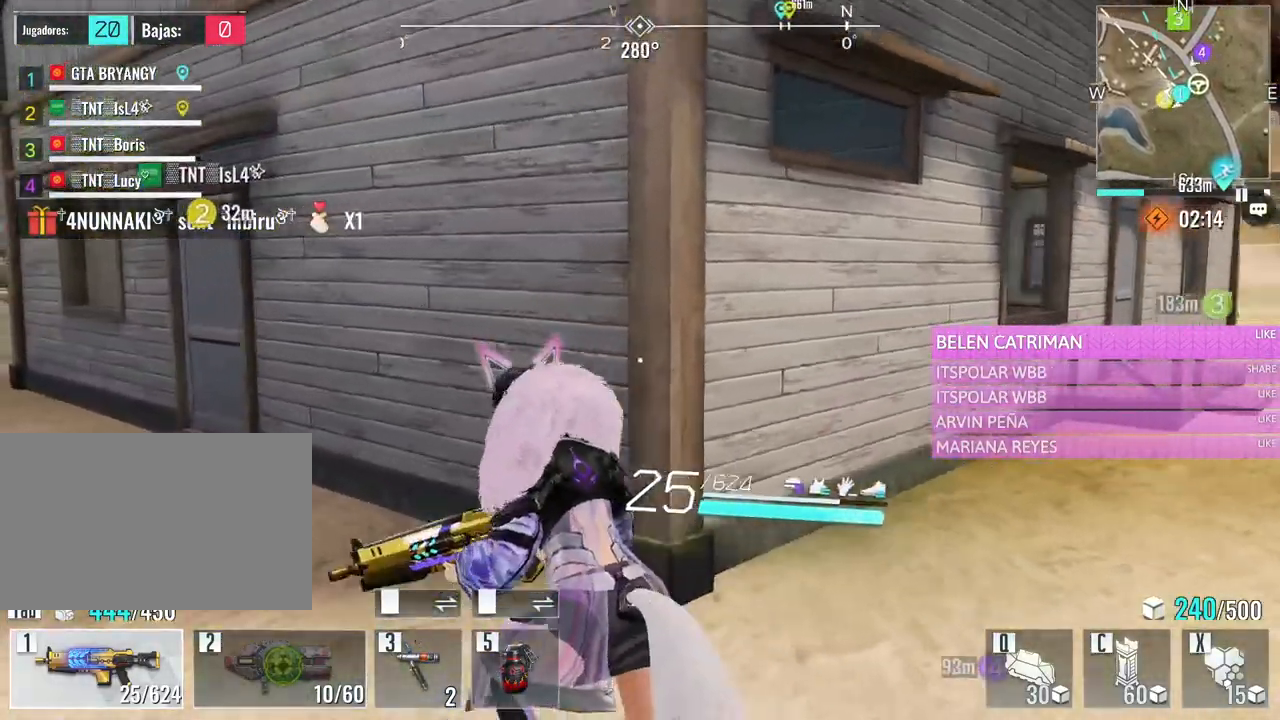
{"keys": ["a", "w"], "mouse": [], "events": []}
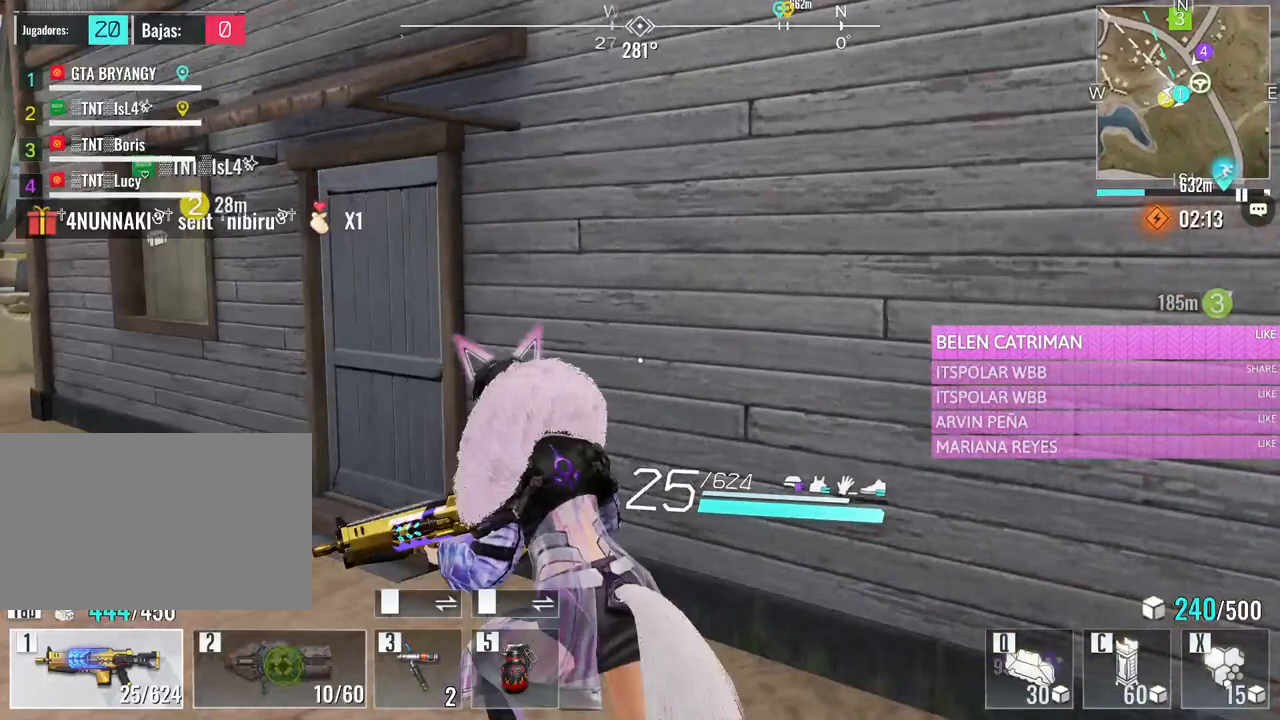
{"keys": ["a", "w"], "mouse": [], "events": []}
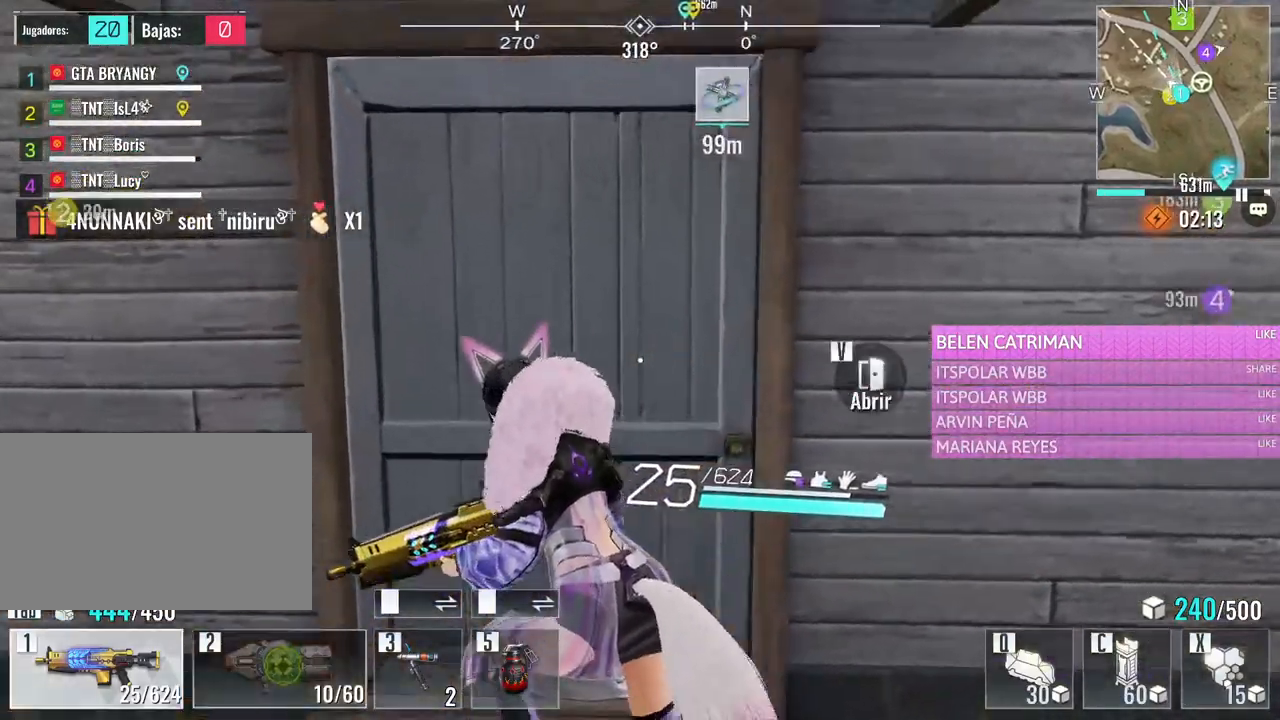
{"keys": ["w"], "mouse": [], "events": [[50, "a", "up"], [283, "a", "down"], [383, "a", "up"]]}
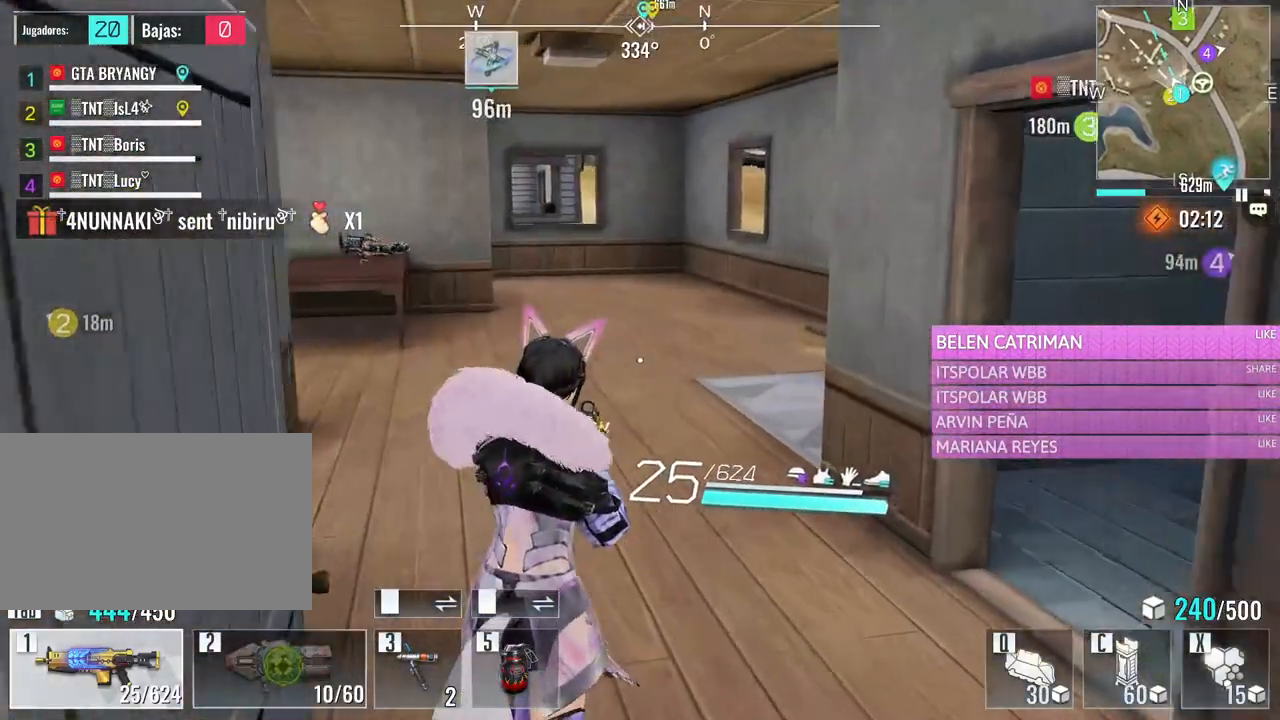
{"keys": [], "mouse": [], "events": [[450, "w", "up"]]}
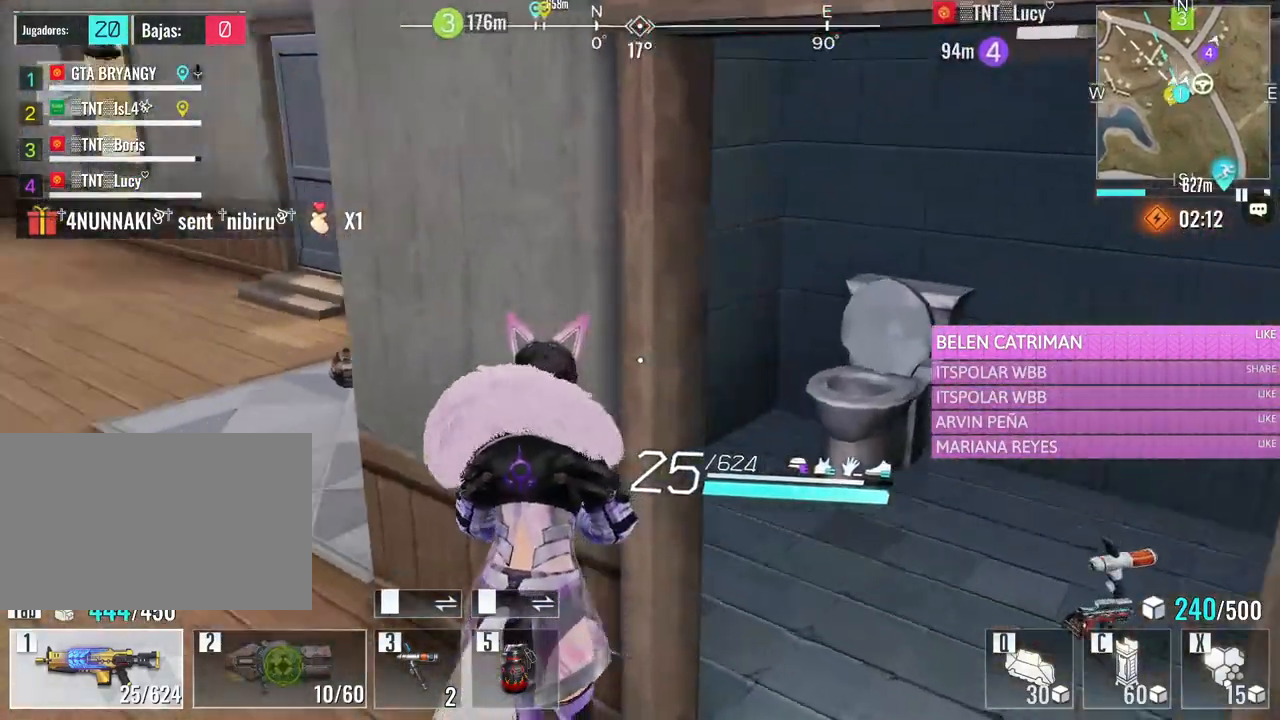
{"keys": ["d"], "mouse": [], "events": [[33, "d", "down"], [83, "s", "down"], [467, "s", "up"]]}
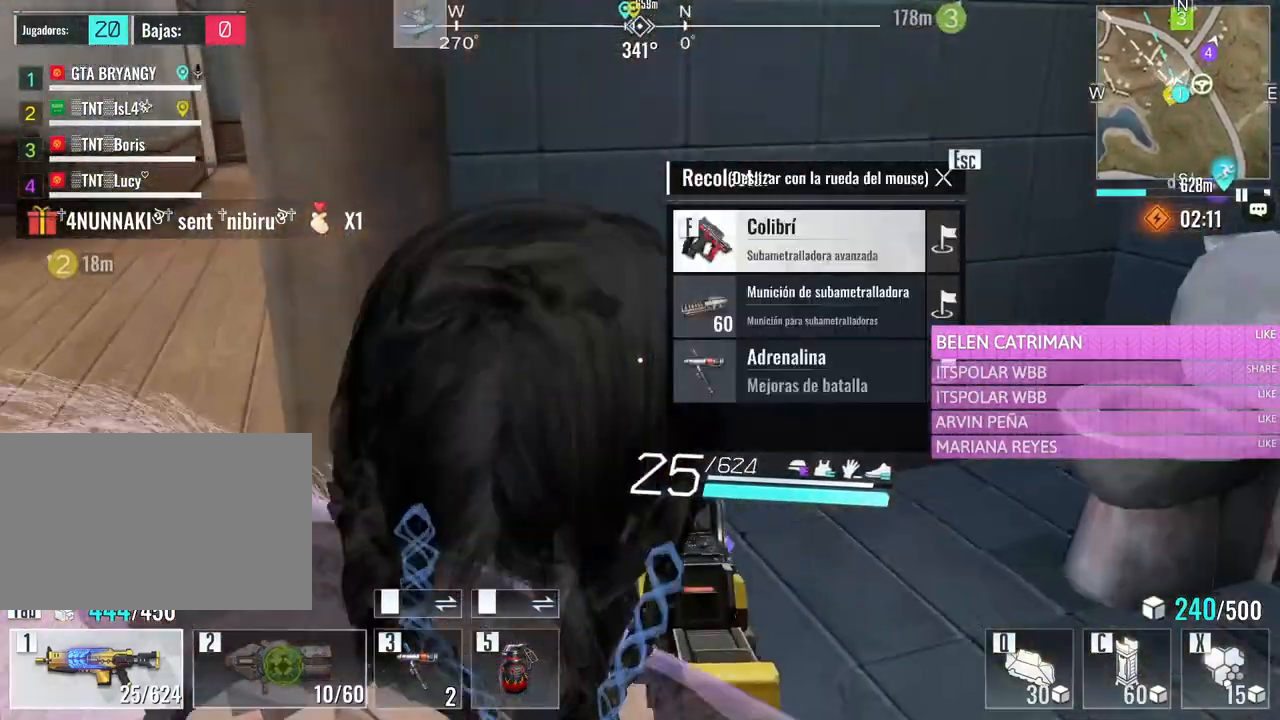
{"keys": [], "mouse": [], "events": [[100, "w", "down"], [283, "w", "up"], [383, "d", "up"]]}
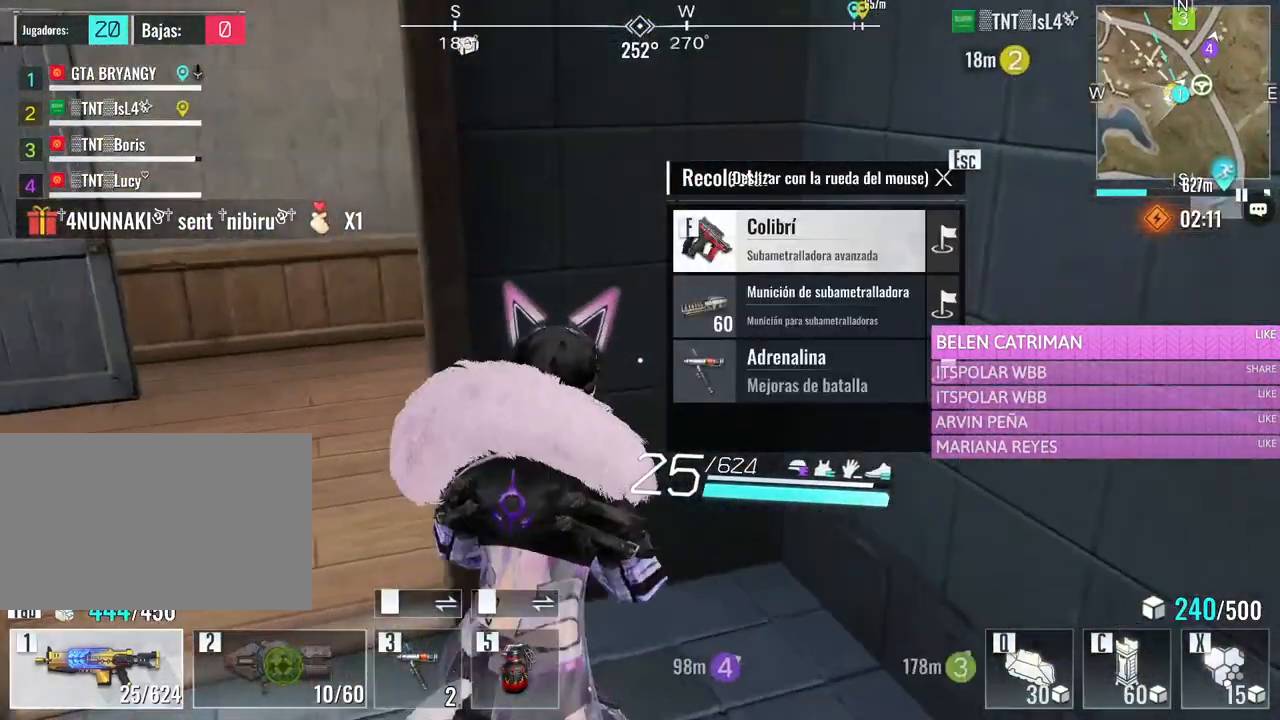
{"keys": ["a", "w"], "mouse": [], "events": [[17, "mouse_wheel", "down"], [167, "f", "down"], [167, "mouse_wheel", "up"], [300, "w", "down"], [350, "f", "up"], [400, "a", "down"]]}
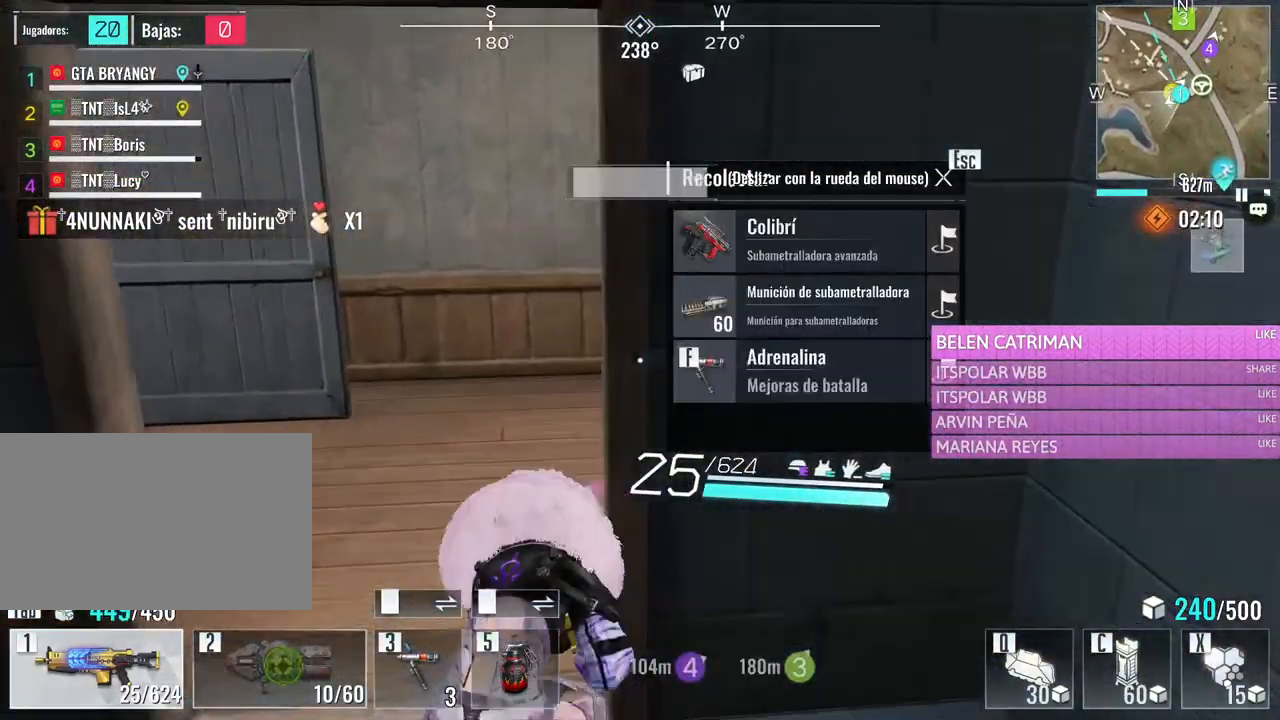
{"keys": ["w"], "mouse": [], "events": [[83, "a", "up"]]}
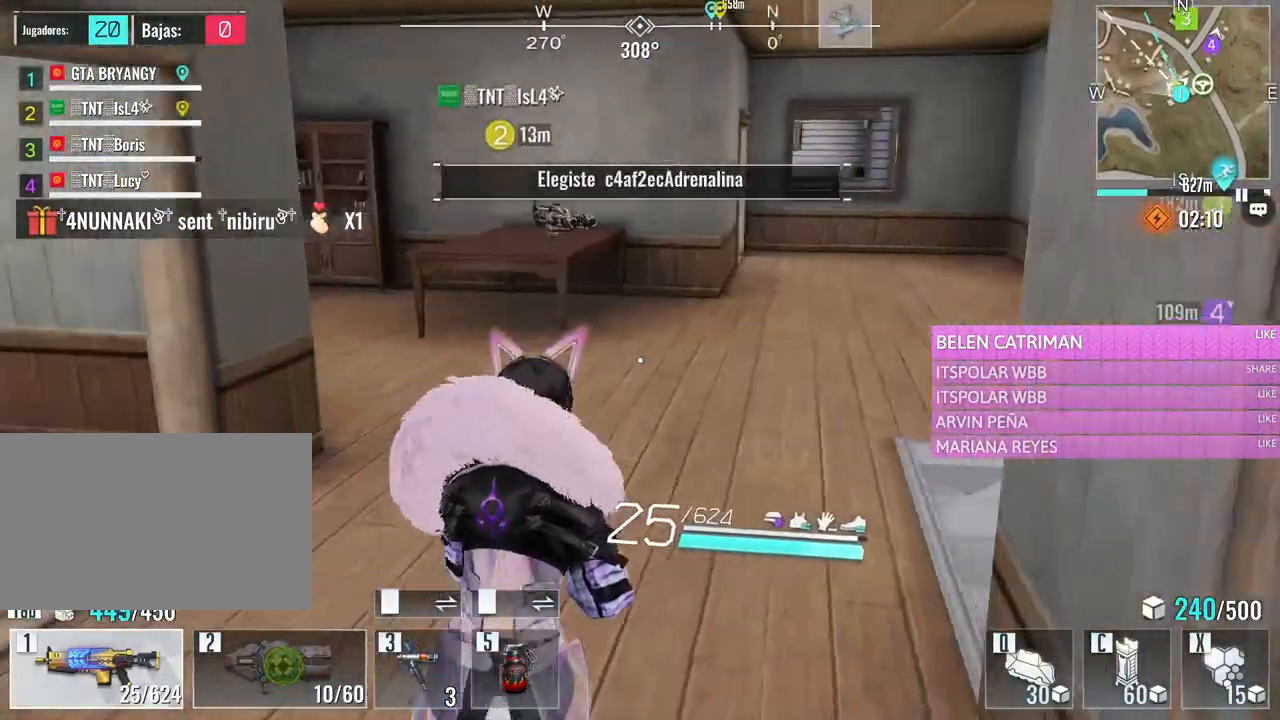
{"keys": ["d", "w"], "mouse": [], "events": [[17, "tab", "down"], [100, "tab", "up"], [433, "d", "down"]]}
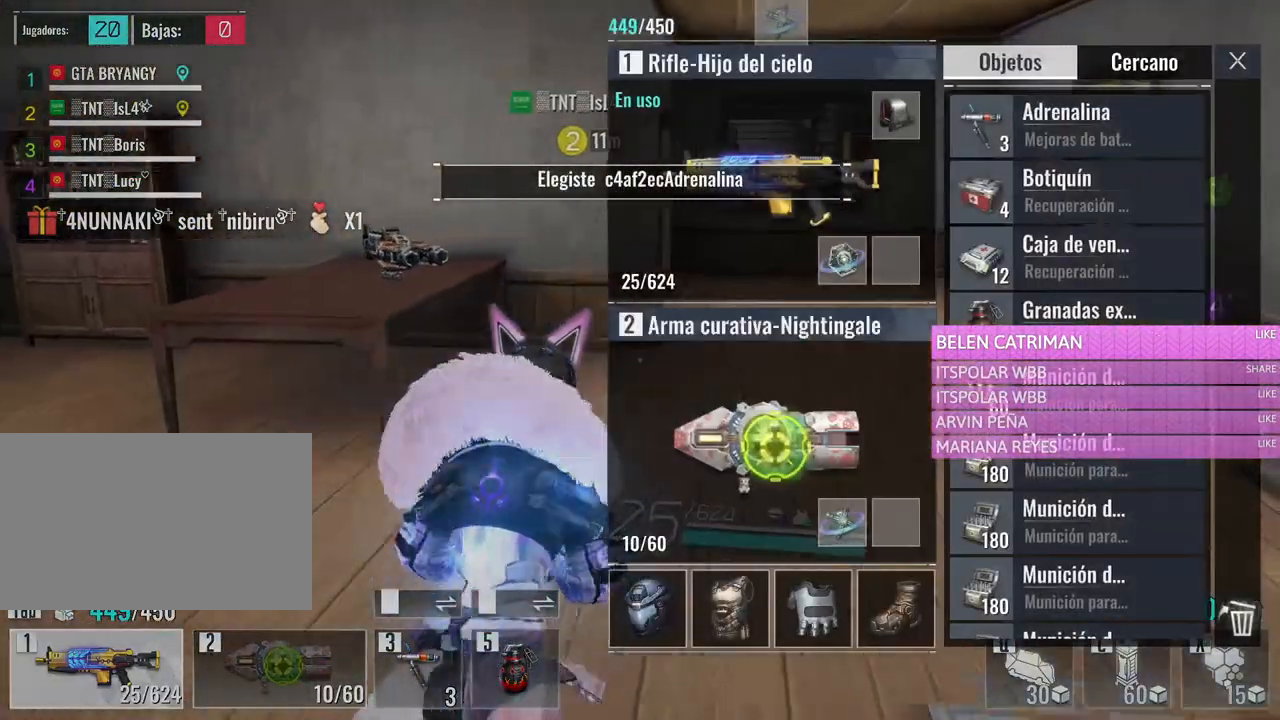
{"keys": ["s"], "mouse": ["left"], "events": [[117, "d", "up"], [167, "a", "down"], [167, "w", "up"], [300, "s", "down"], [400, "a", "up"], [400, "mouse_left", "down"]]}
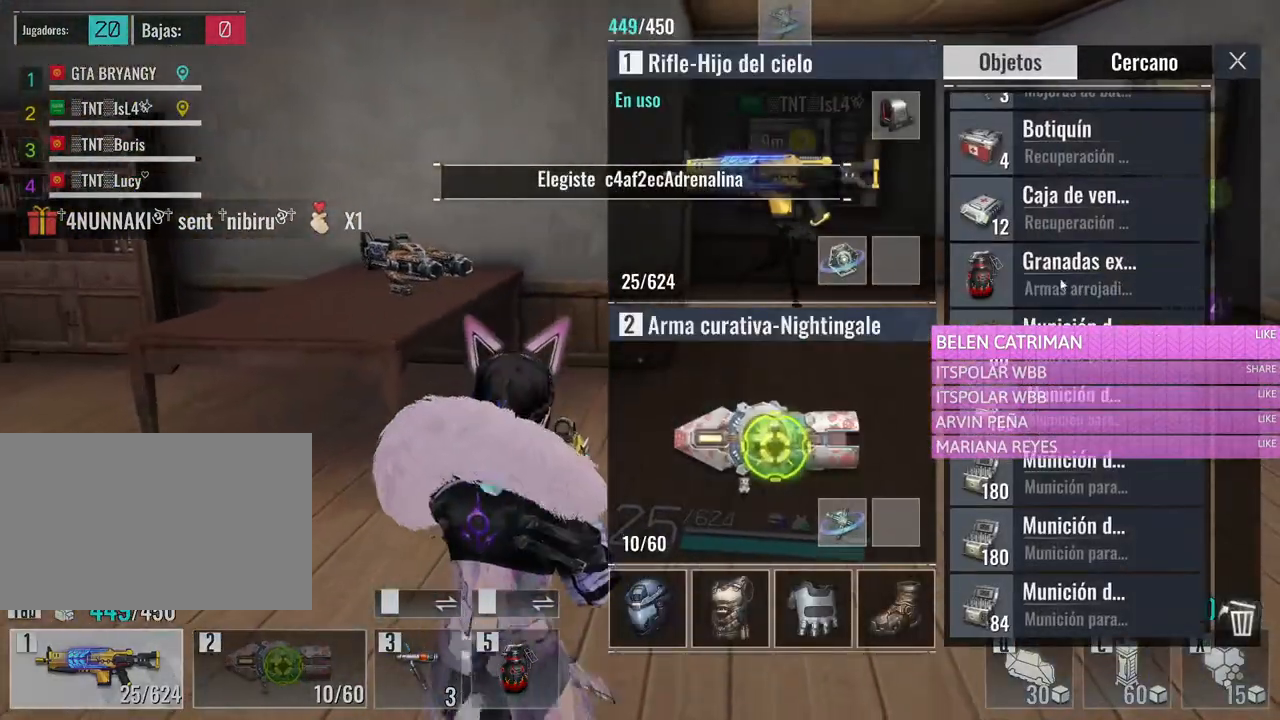
{"keys": ["s"], "mouse": [], "events": [[33, "mouse_left", "up"], [183, "d", "down"], [417, "d", "up"]]}
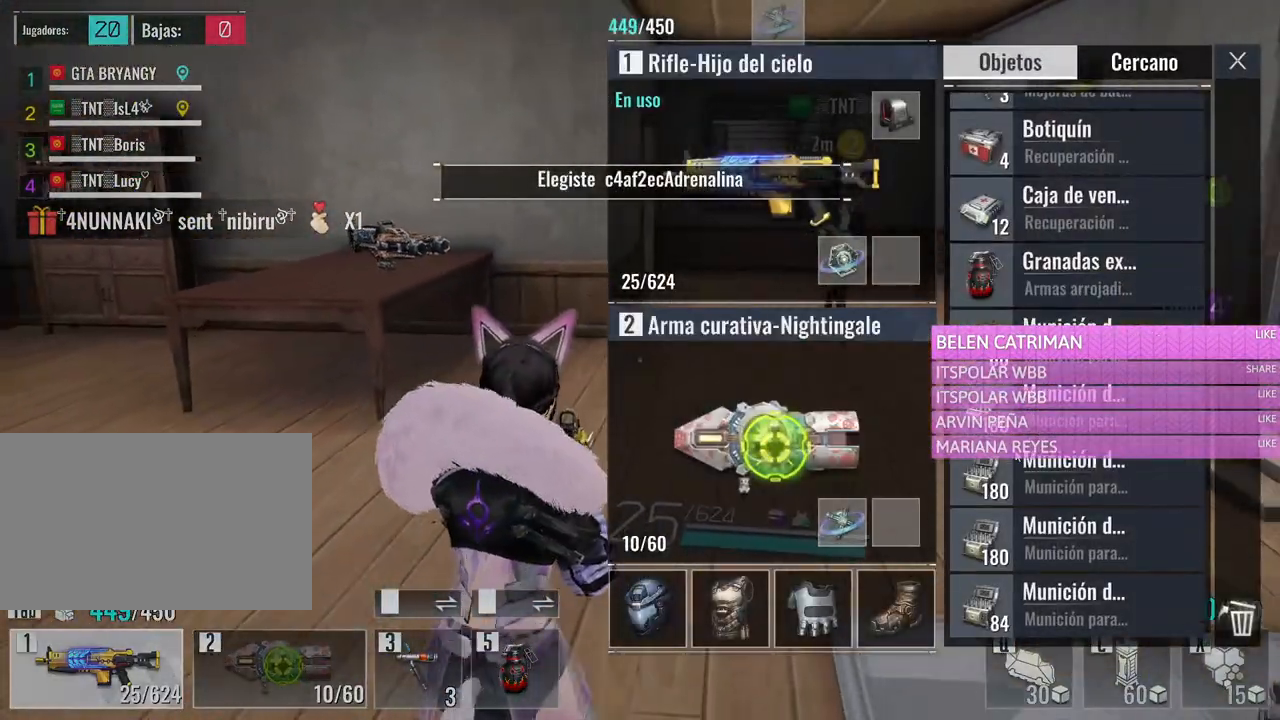
{"keys": ["a", "s"], "mouse": [], "events": [[100, "s", "up"], [200, "mouse_left", "down"], [283, "mouse_left", "up"], [383, "s", "down"], [433, "a", "down"]]}